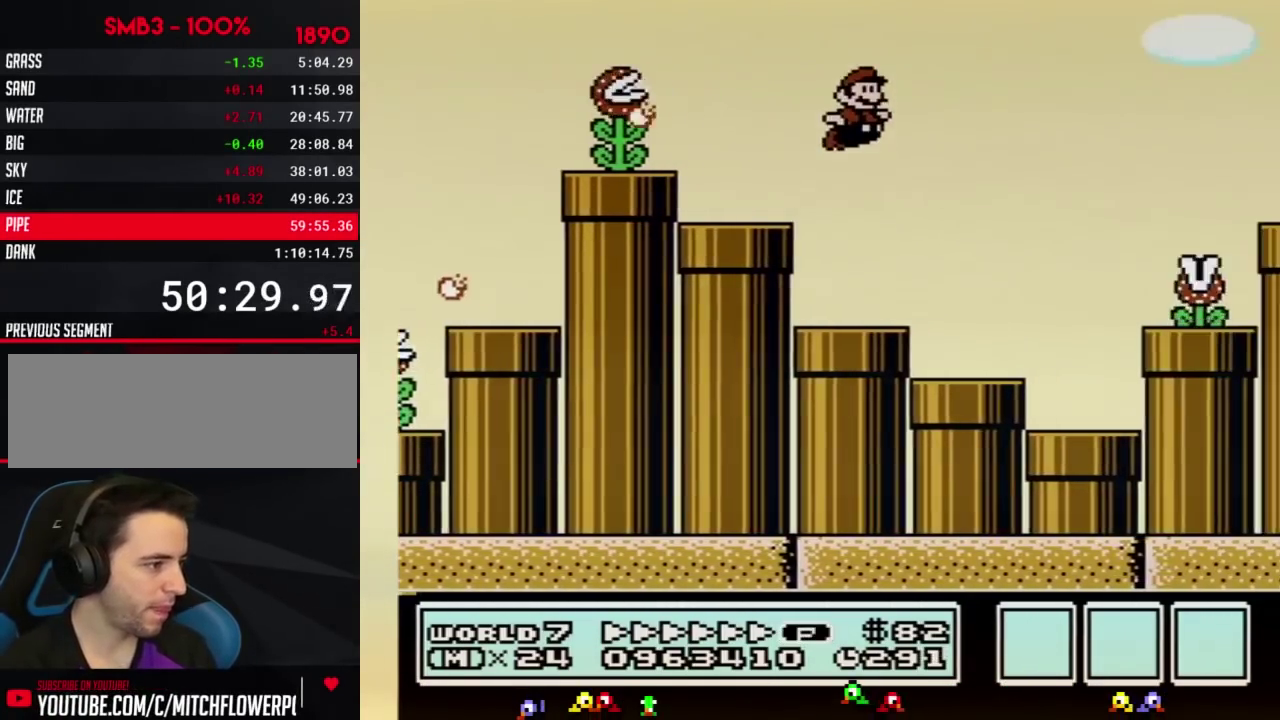
Gameplay with a controller (Nintendo layout); each line is a JSON object with the inputs held at the frame after it. "events" lists button and stick changes between this image and that frame as [ms after this image, input, new state], when the widget could be followed in between. Not read: L3 R3.
{"buttons": ["A", "B", "DPAD_RIGHT"], "events": []}
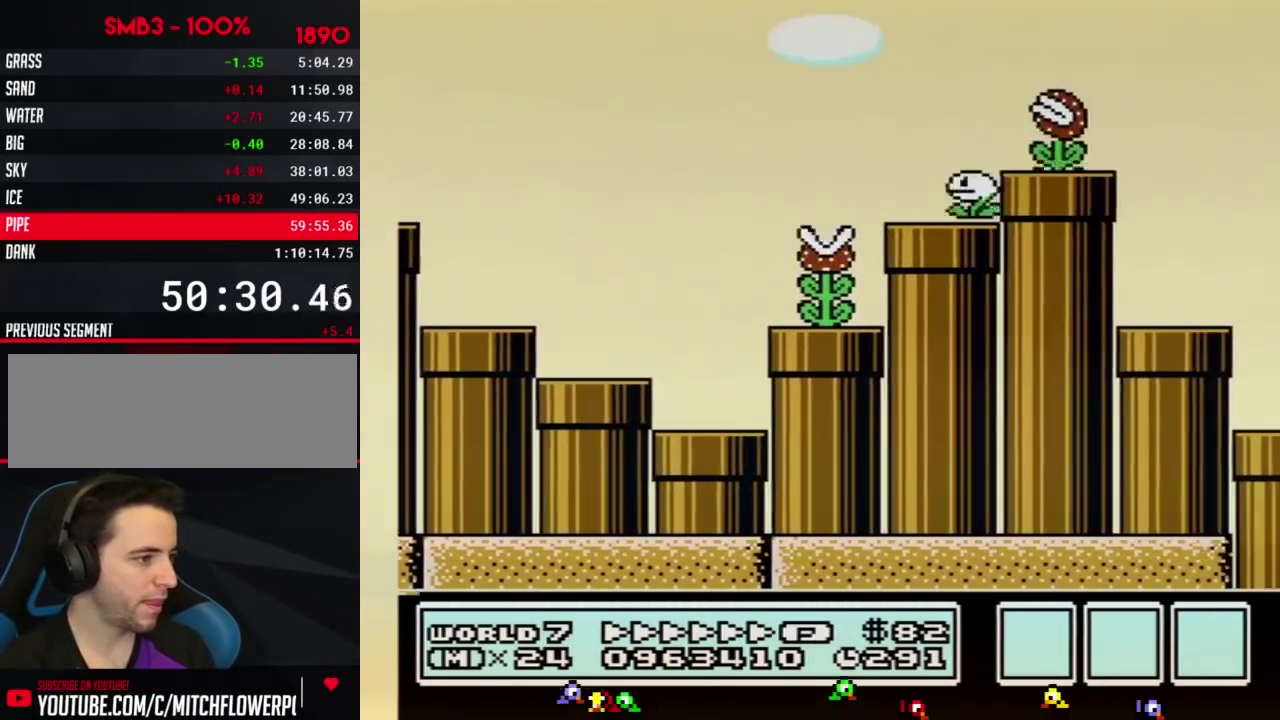
{"buttons": ["B", "DPAD_RIGHT"], "events": [[50, "A", "up"]]}
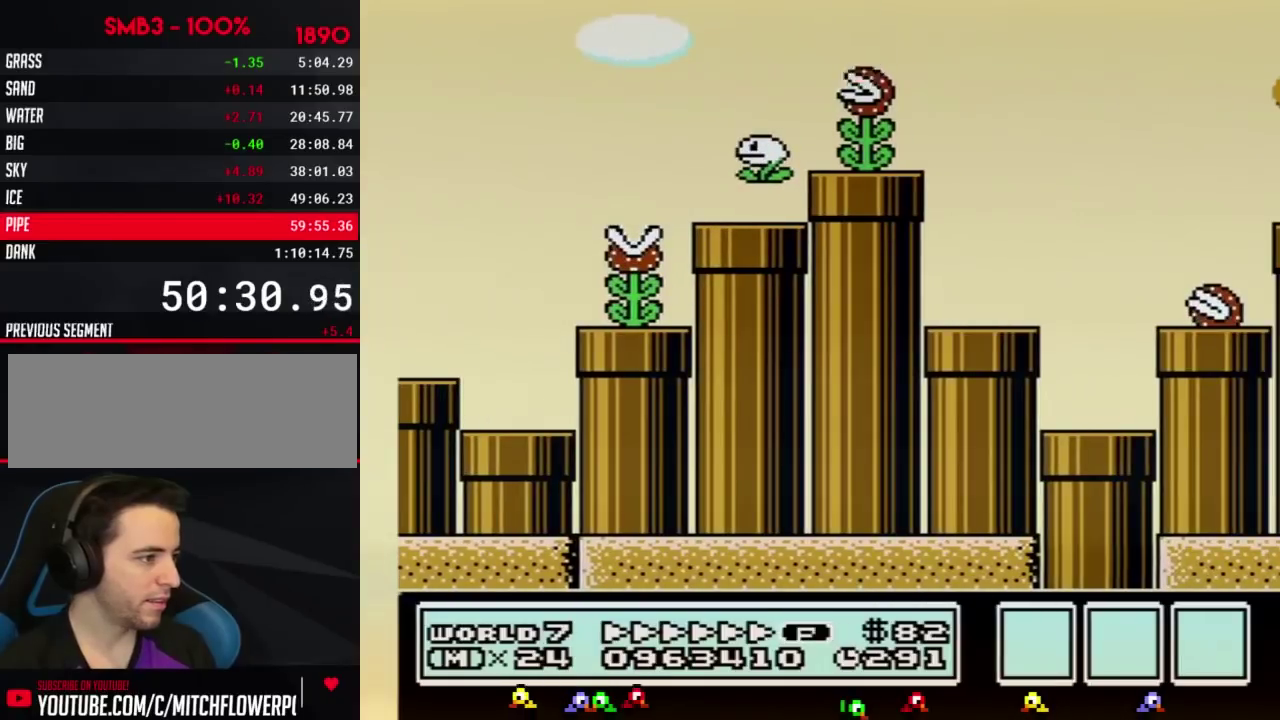
{"buttons": ["B", "DPAD_RIGHT"], "events": []}
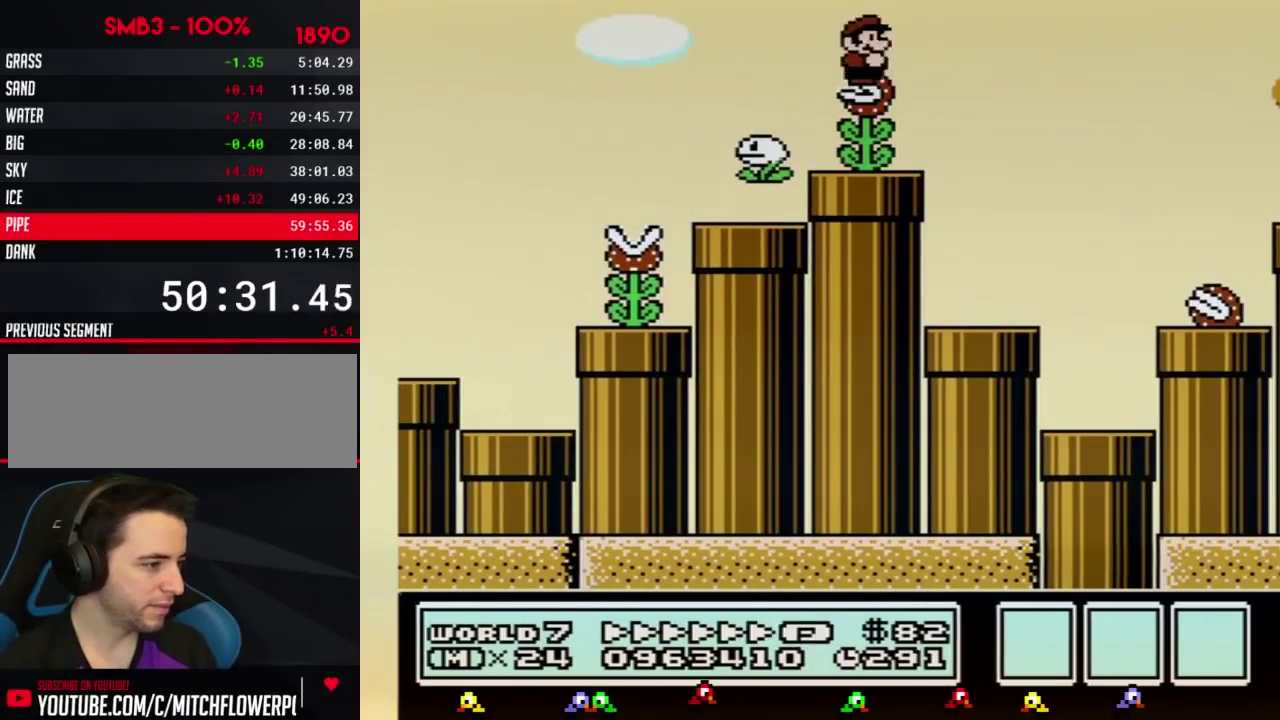
{"buttons": ["B", "DPAD_RIGHT"], "events": []}
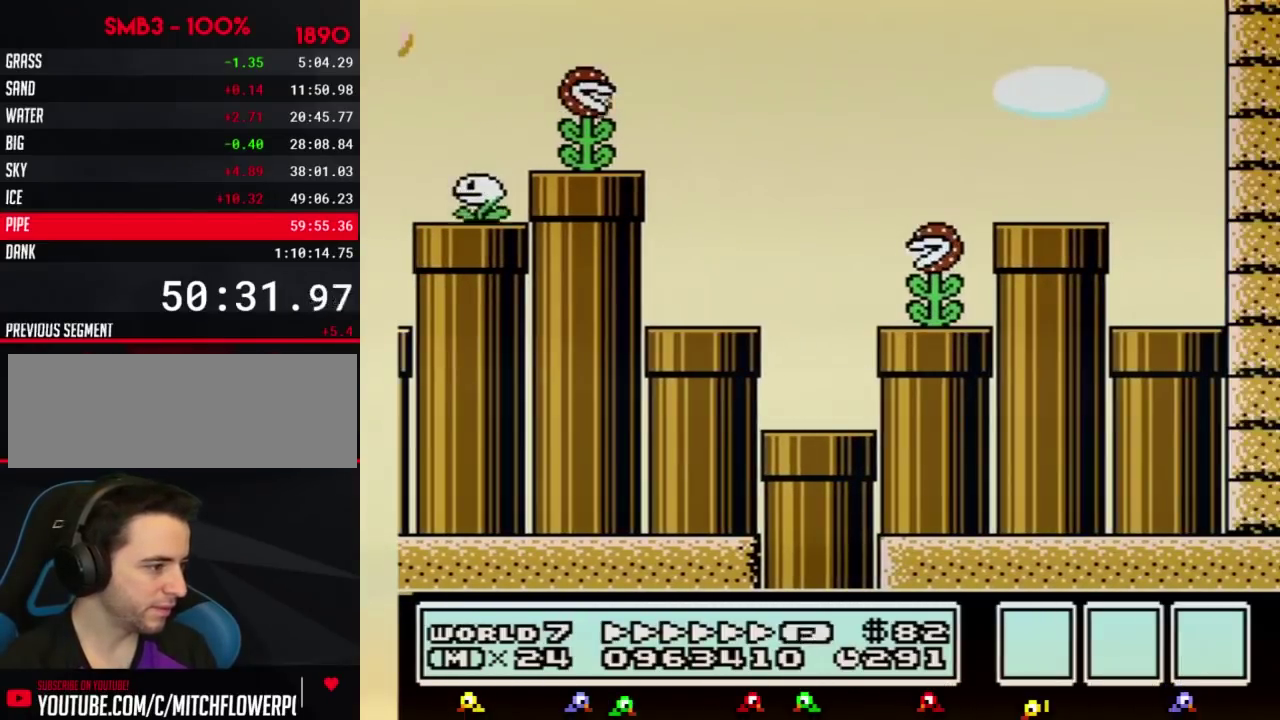
{"buttons": ["B", "DPAD_DOWN"], "events": [[34, "DPAD_LEFT", "down"], [34, "DPAD_RIGHT", "up"], [117, "DPAD_DOWN", "down"], [251, "DPAD_LEFT", "up"]]}
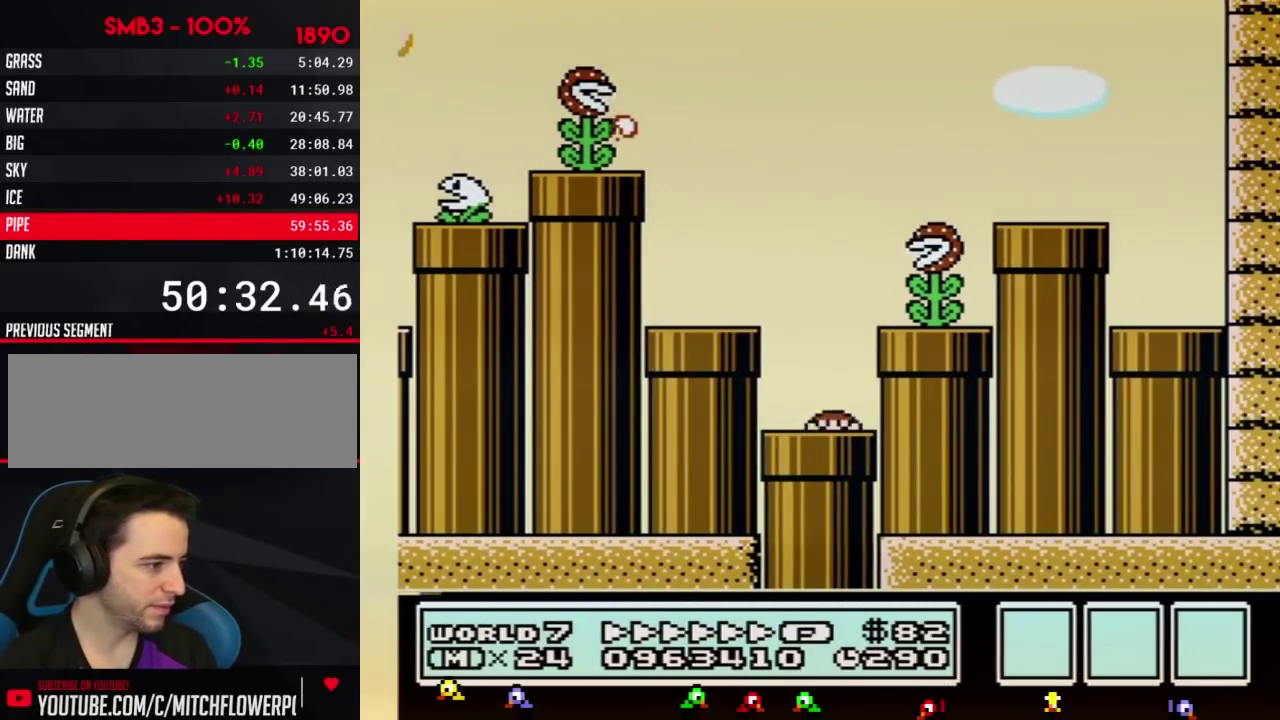
{"buttons": ["B"], "events": [[83, "DPAD_DOWN", "up"], [150, "B", "up"], [234, "B", "down"]]}
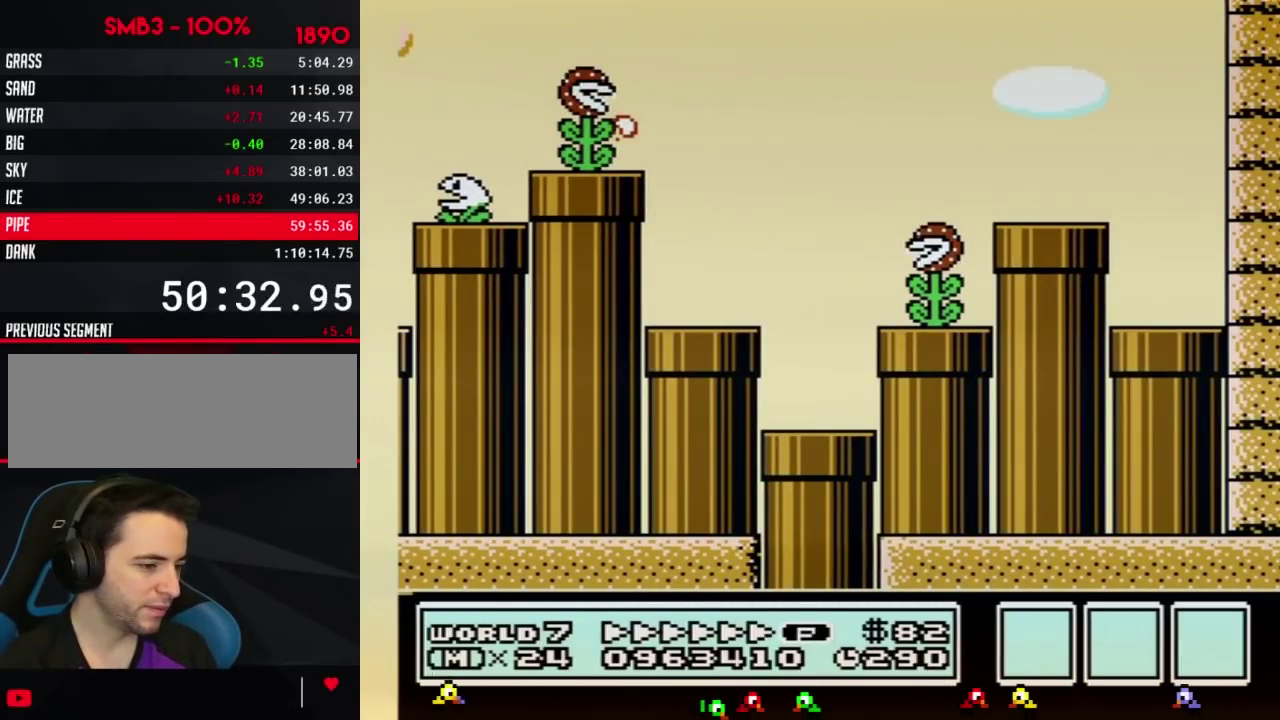
{"buttons": ["B", "DPAD_RIGHT"], "events": [[51, "DPAD_RIGHT", "down"]]}
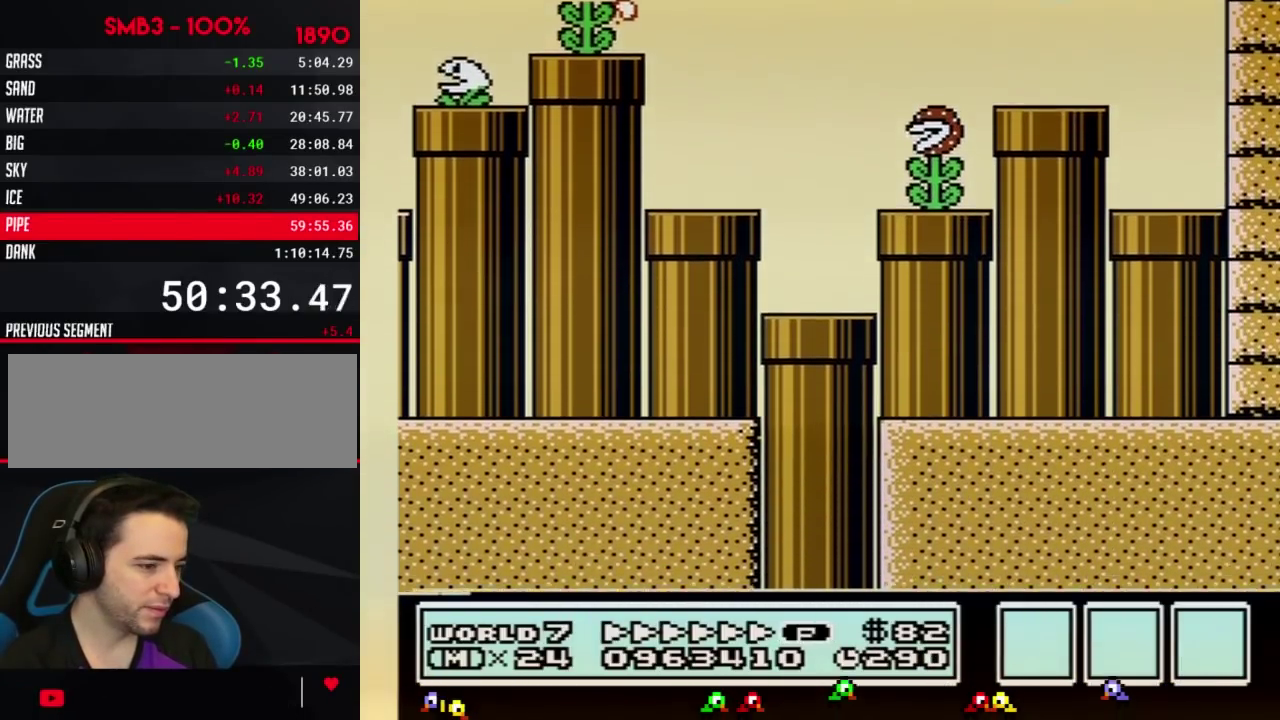
{"buttons": ["B", "DPAD_RIGHT"], "events": []}
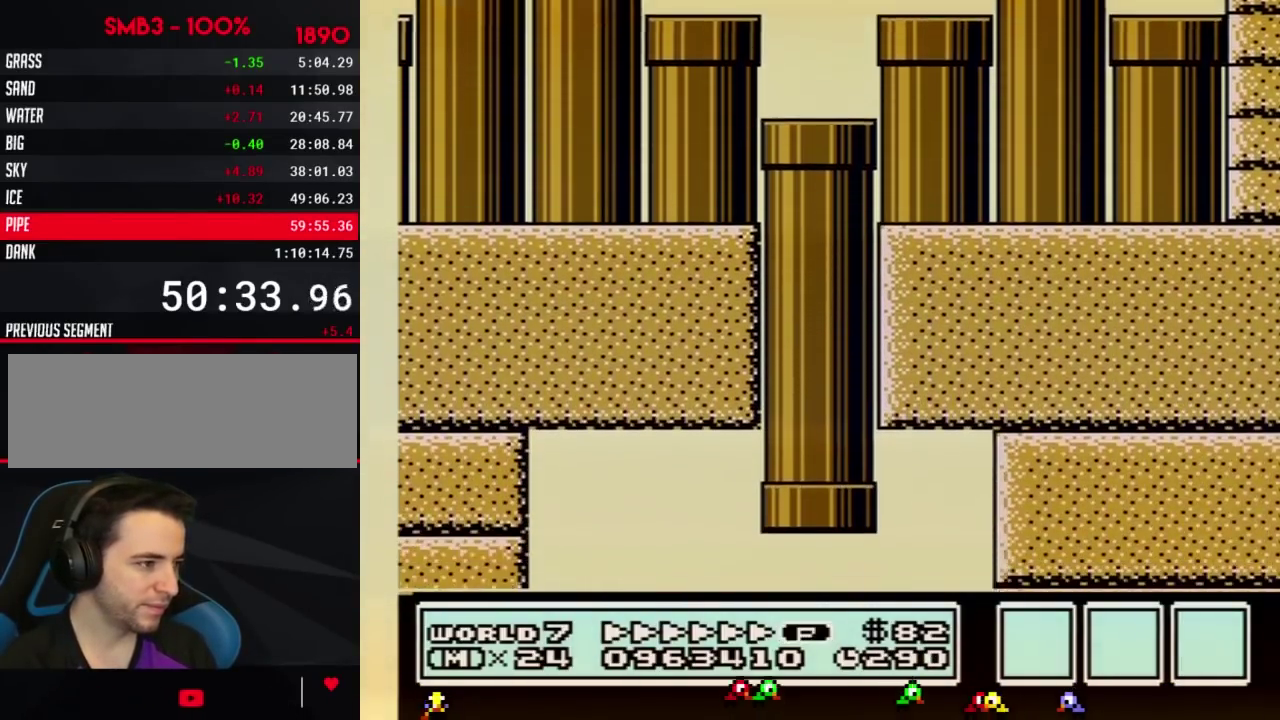
{"buttons": ["B", "DPAD_RIGHT"], "events": []}
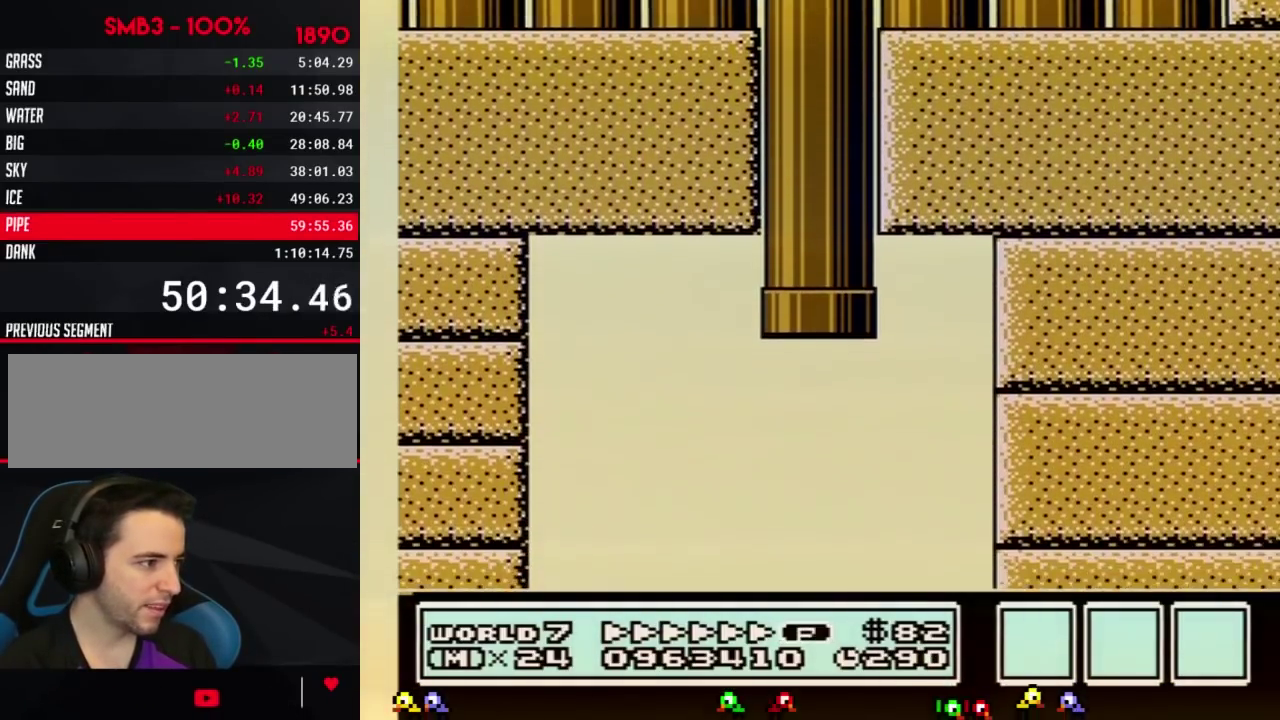
{"buttons": ["B", "DPAD_RIGHT"], "events": []}
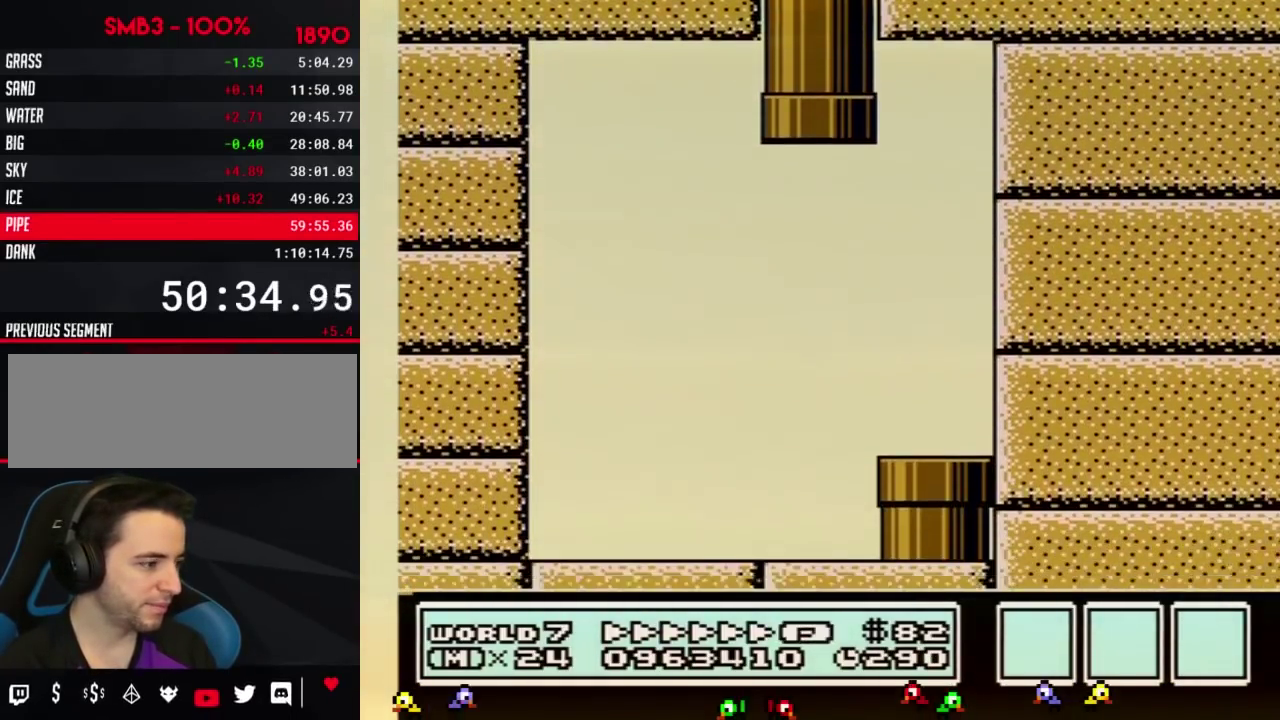
{"buttons": ["B", "DPAD_RIGHT"], "events": []}
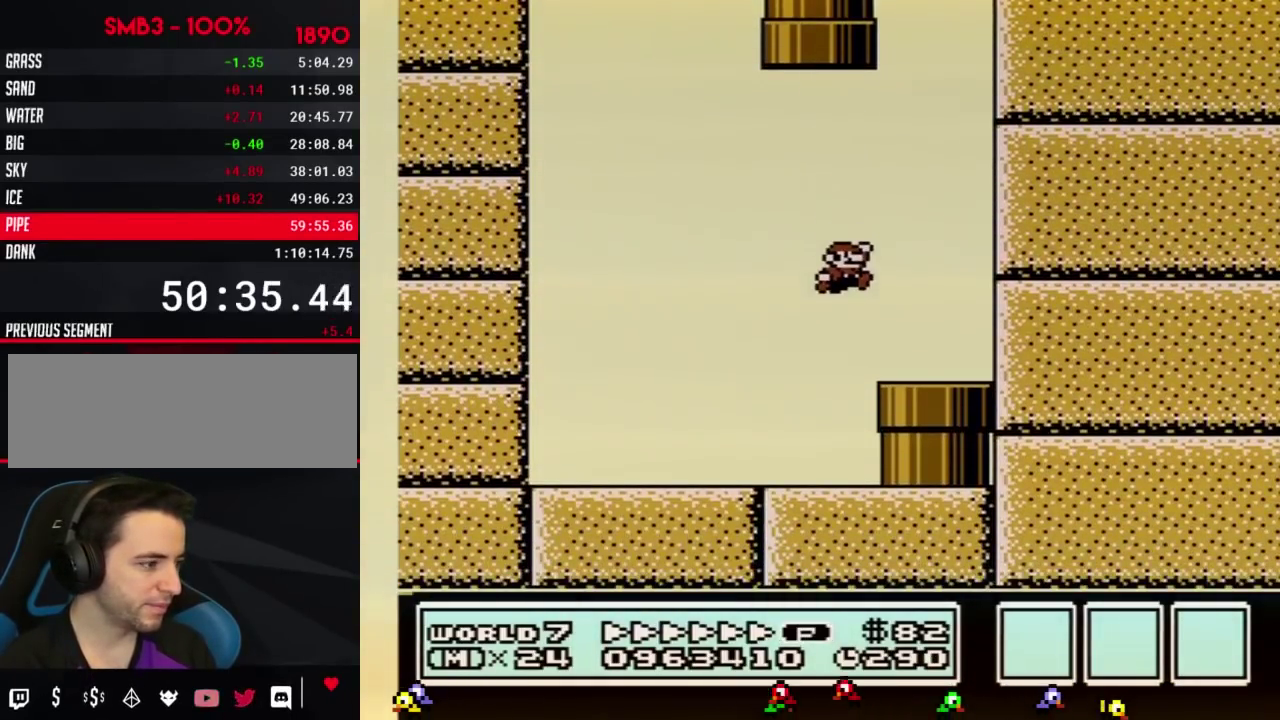
{"buttons": ["B", "DPAD_DOWN"], "events": [[351, "DPAD_DOWN", "down"], [384, "DPAD_RIGHT", "up"]]}
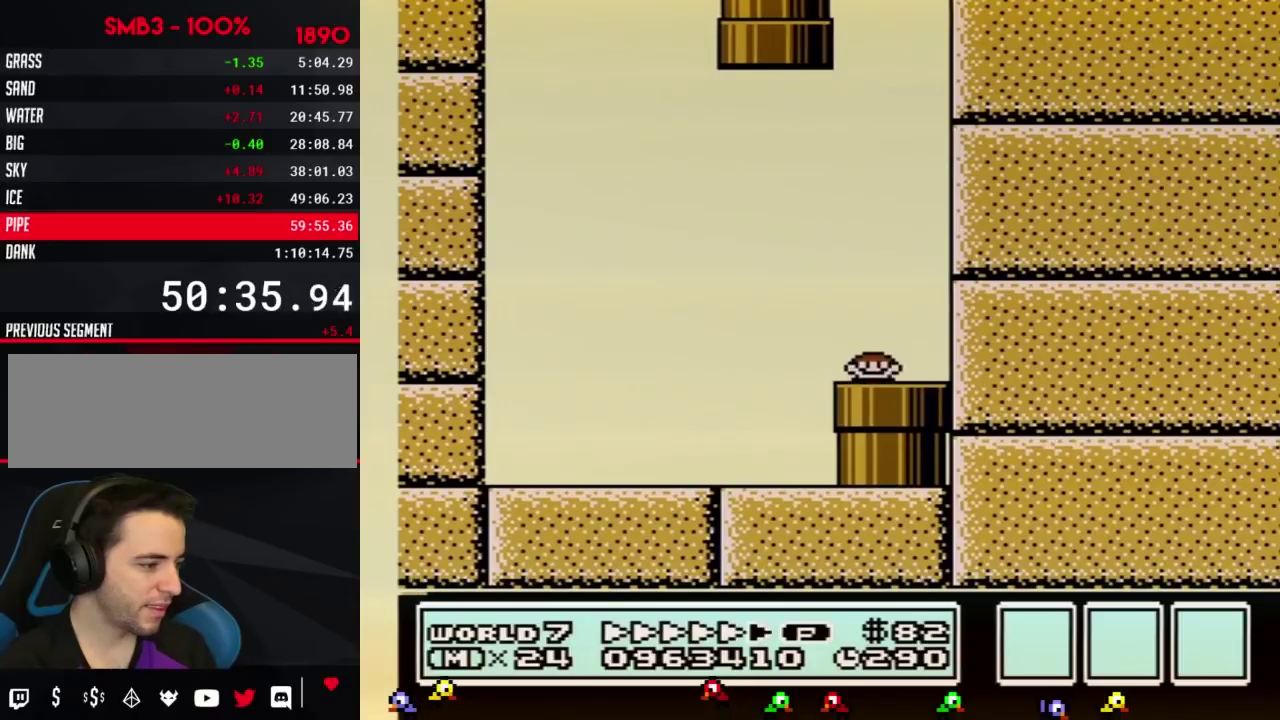
{"buttons": ["B", "DPAD_RIGHT"], "events": [[67, "B", "up"], [167, "B", "down"], [167, "DPAD_DOWN", "up"], [500, "DPAD_RIGHT", "down"]]}
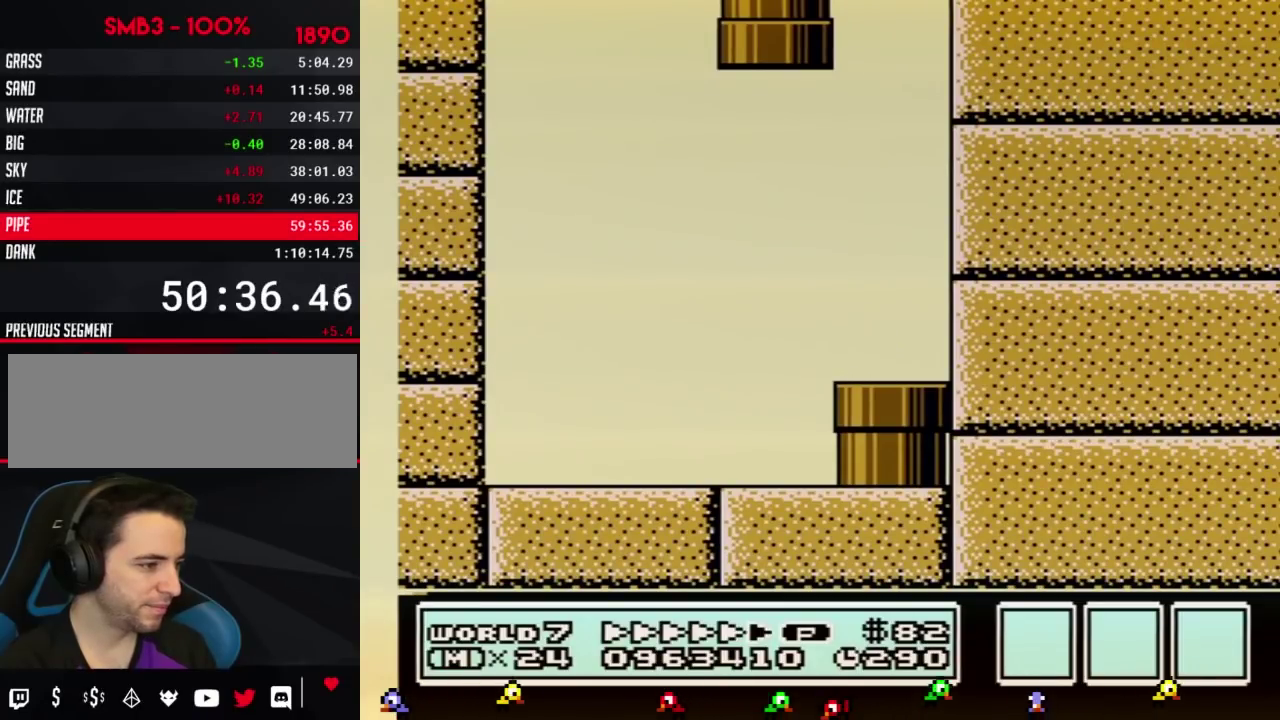
{"buttons": ["B", "DPAD_RIGHT"], "events": []}
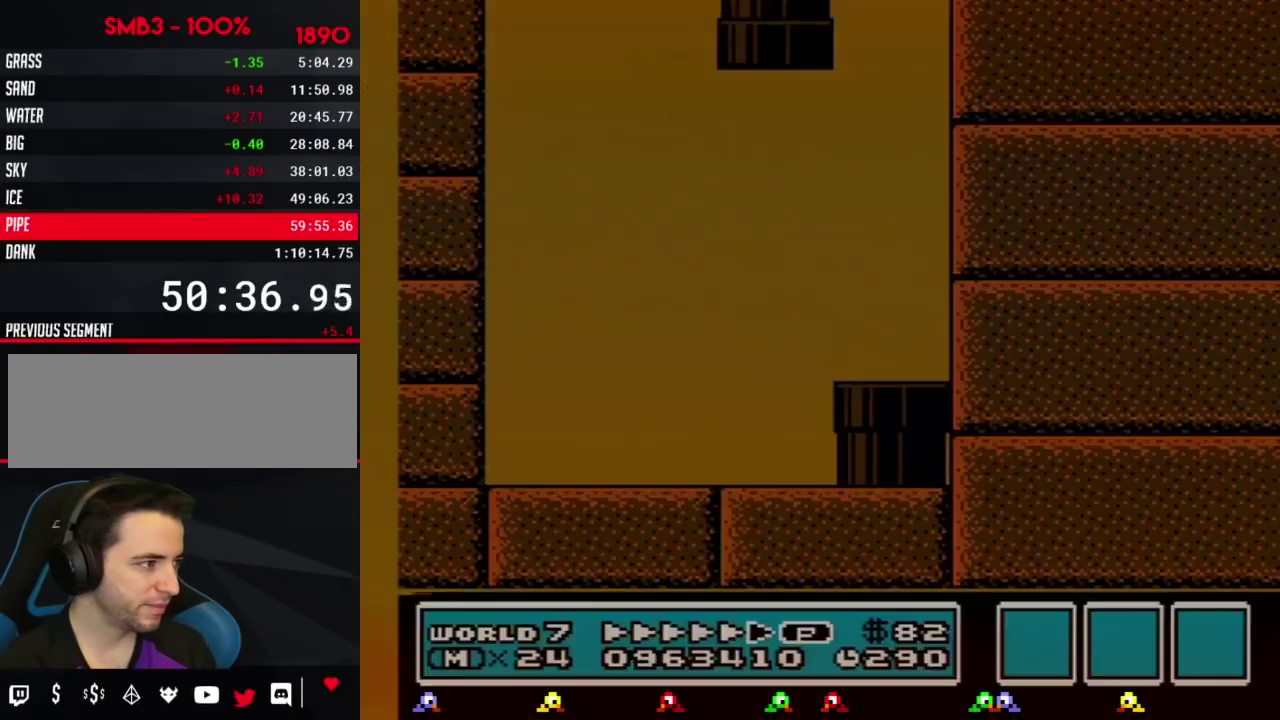
{"buttons": ["B", "DPAD_RIGHT"], "events": []}
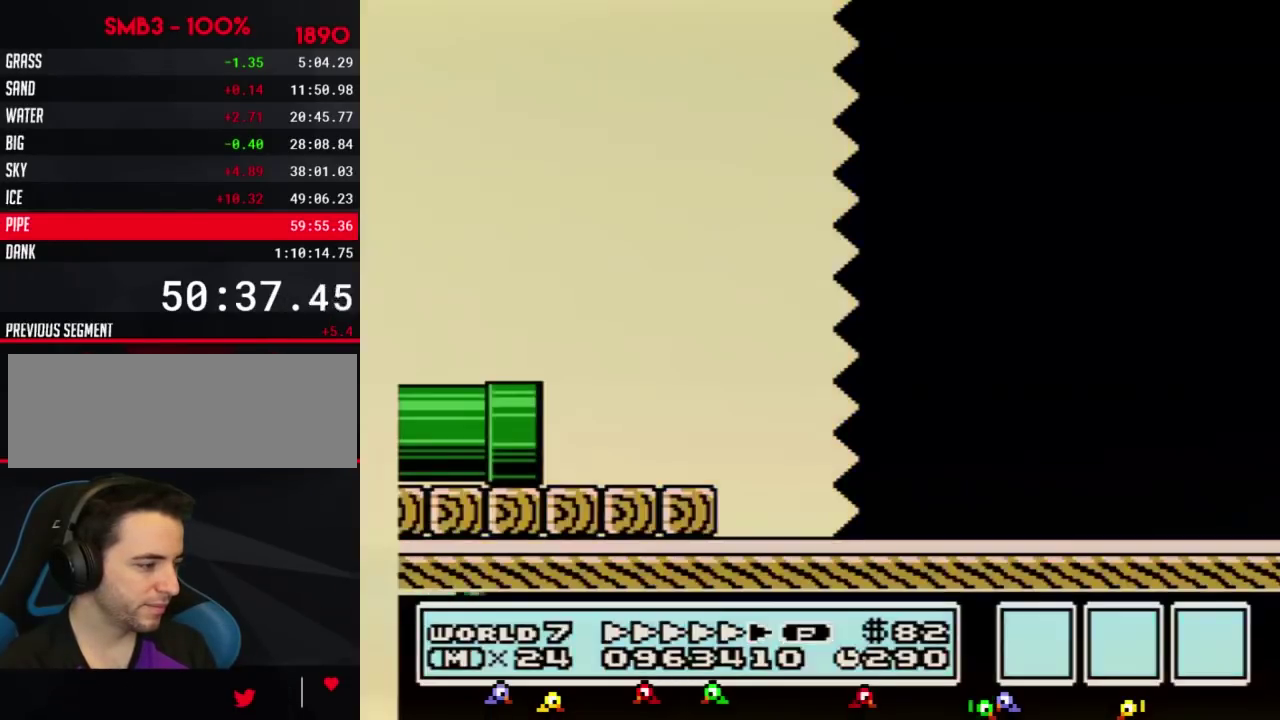
{"buttons": ["B", "DPAD_RIGHT"], "events": []}
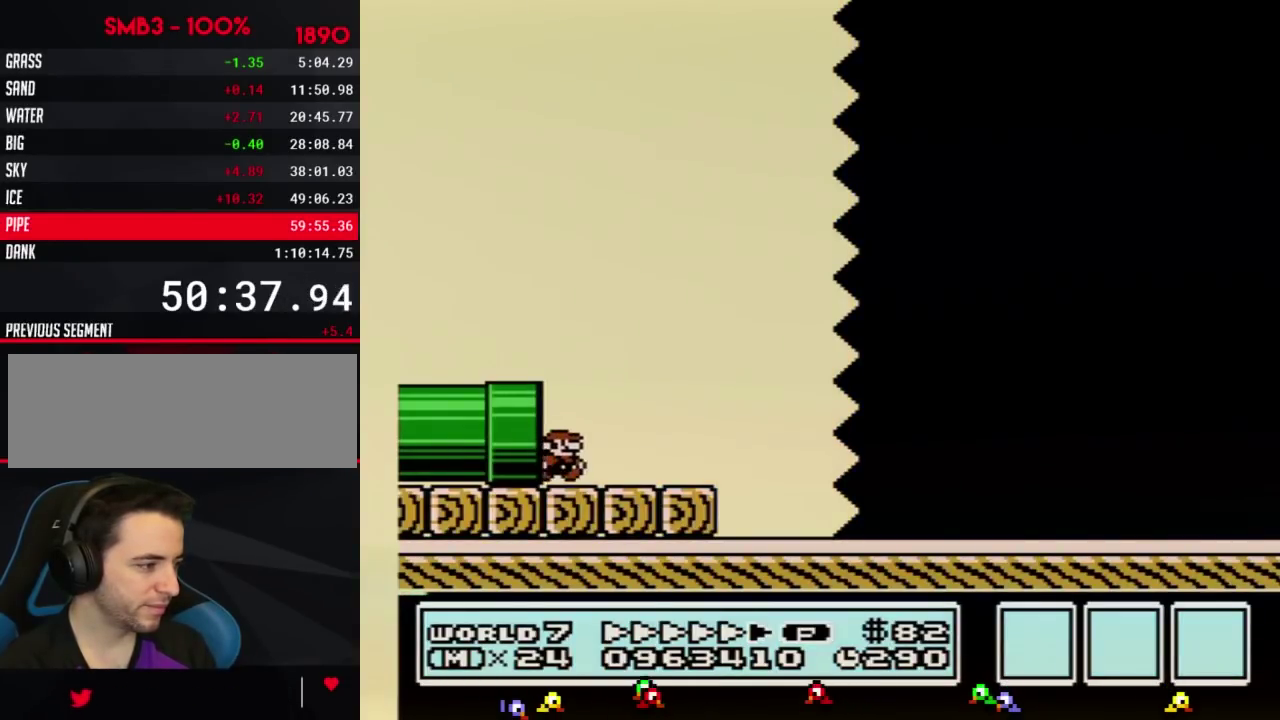
{"buttons": ["B", "DPAD_RIGHT"], "events": [[383, "A", "down"], [500, "A", "up"]]}
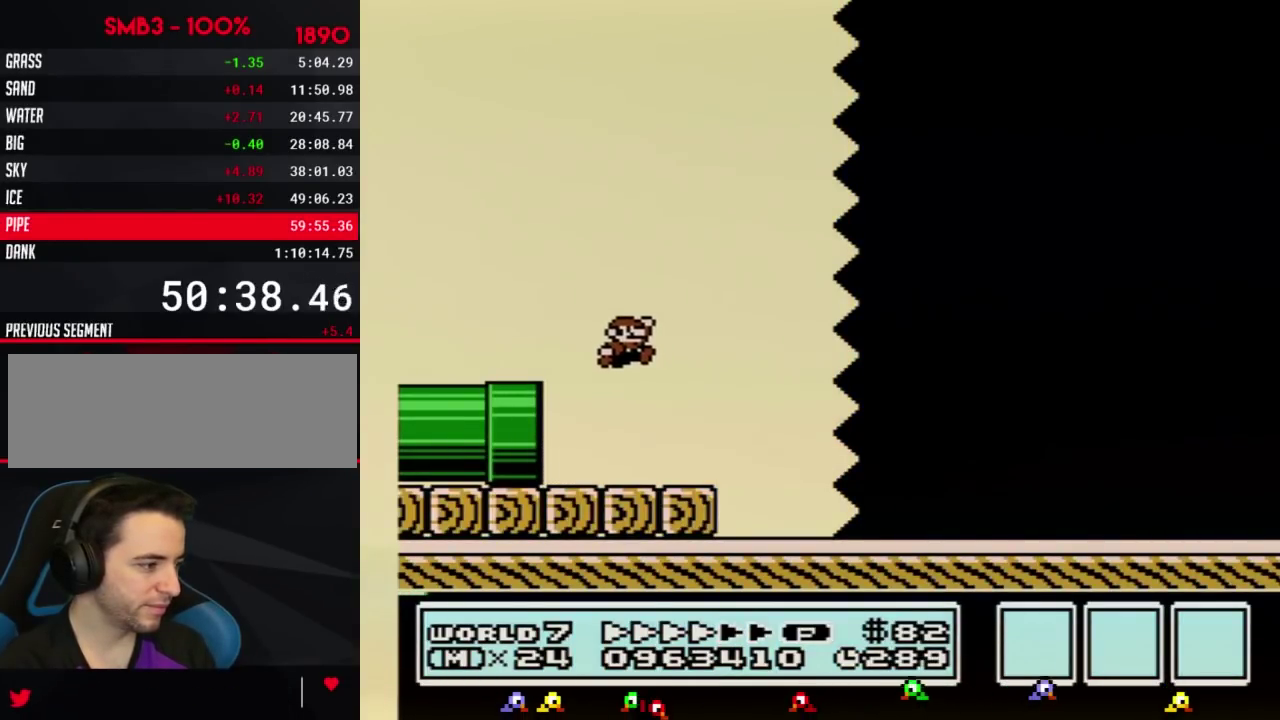
{"buttons": ["B", "DPAD_RIGHT"], "events": []}
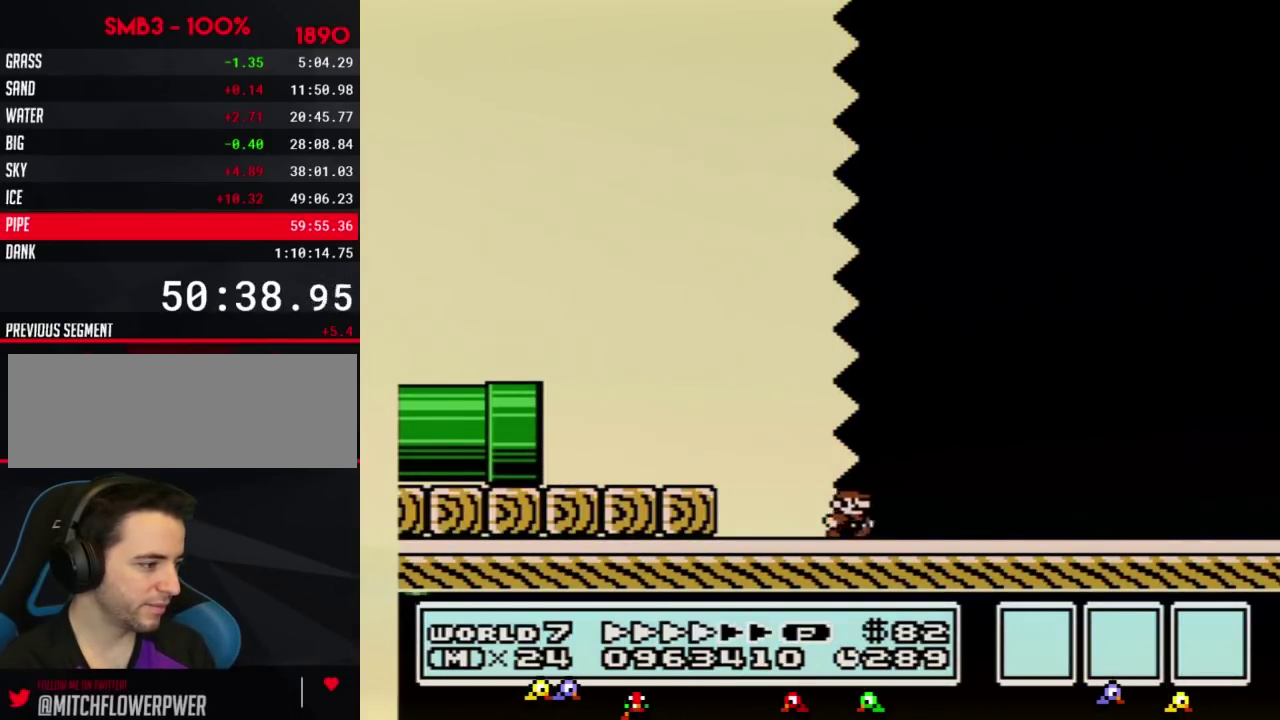
{"buttons": ["B", "DPAD_RIGHT"], "events": []}
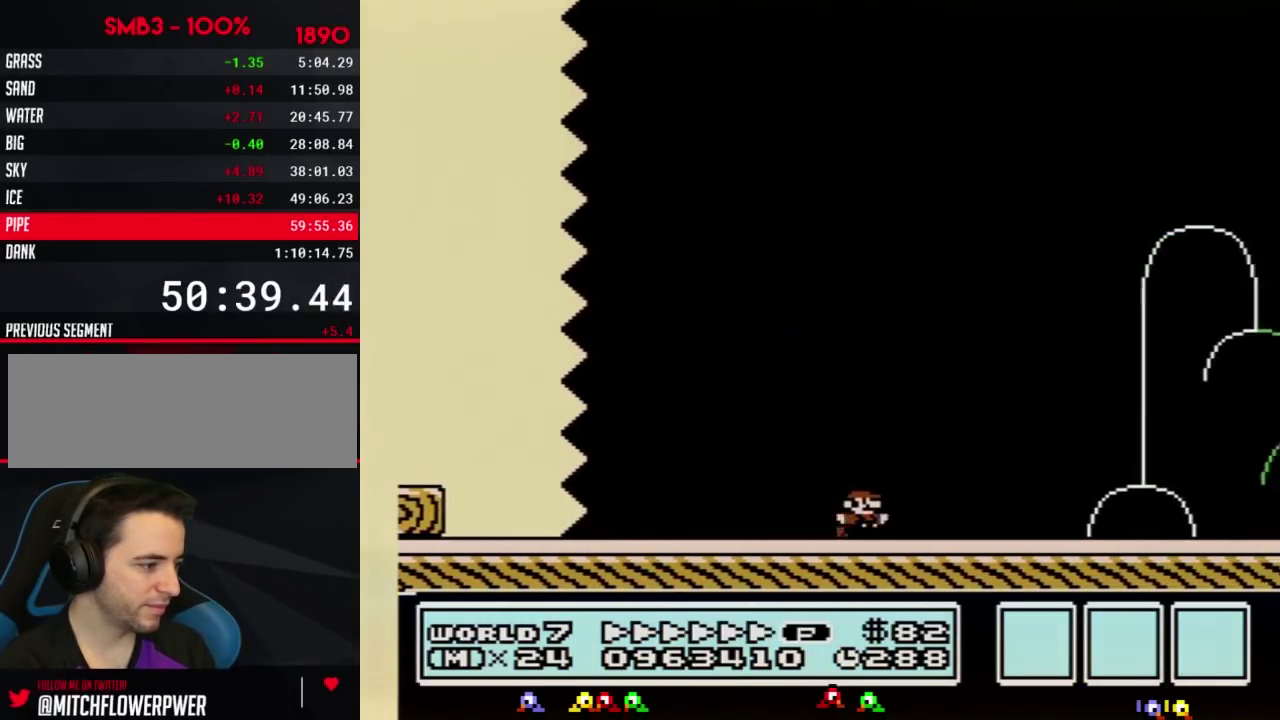
{"buttons": ["B", "DPAD_RIGHT"], "events": [[100, "A", "down"], [150, "A", "up"]]}
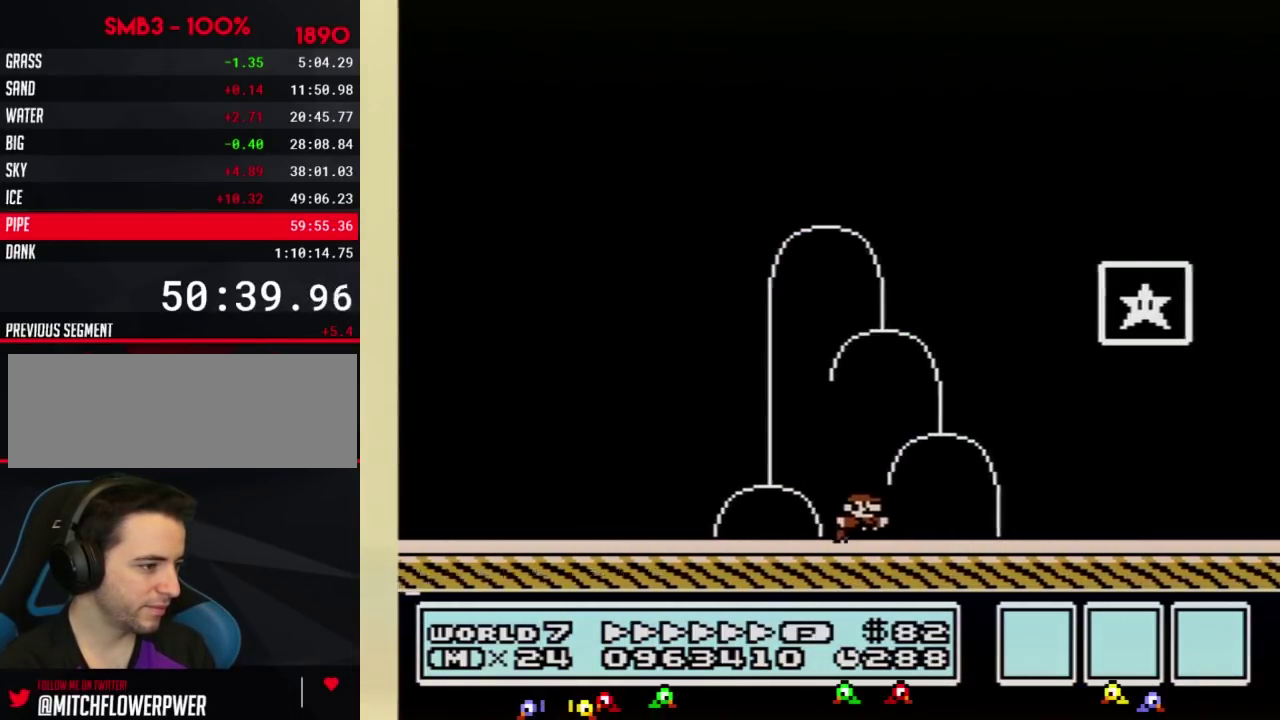
{"buttons": [], "events": [[133, "A", "down"], [467, "A", "up"], [467, "B", "up"], [467, "DPAD_RIGHT", "up"]]}